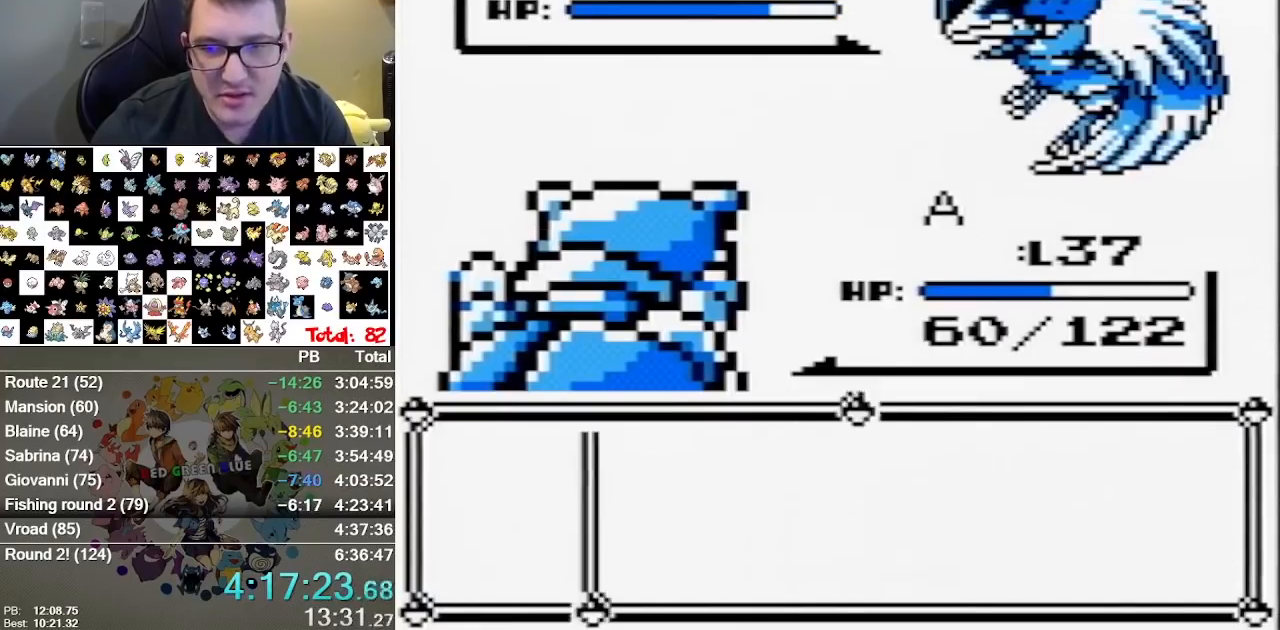
Gameplay with a controller (Nintendo layout); each line is a JSON object with the inputs held at the frame after it. "events" lists button and stick changes between this image and that frame as [ms after this image, input, new state], when the widget could be followed in between. Not read: B DPAD_DOWN DPAD_LEFT L1 L3 R3.
{"buttons": [], "events": [[150, "A", "down"], [400, "A", "up"]]}
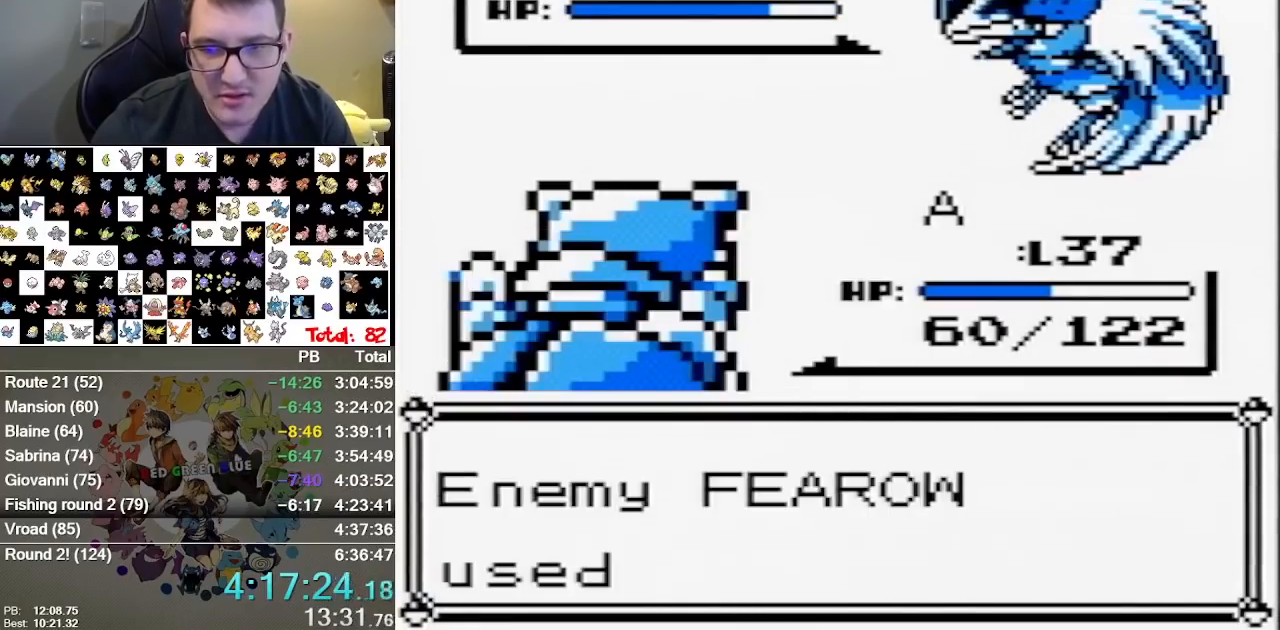
{"buttons": ["A"]}
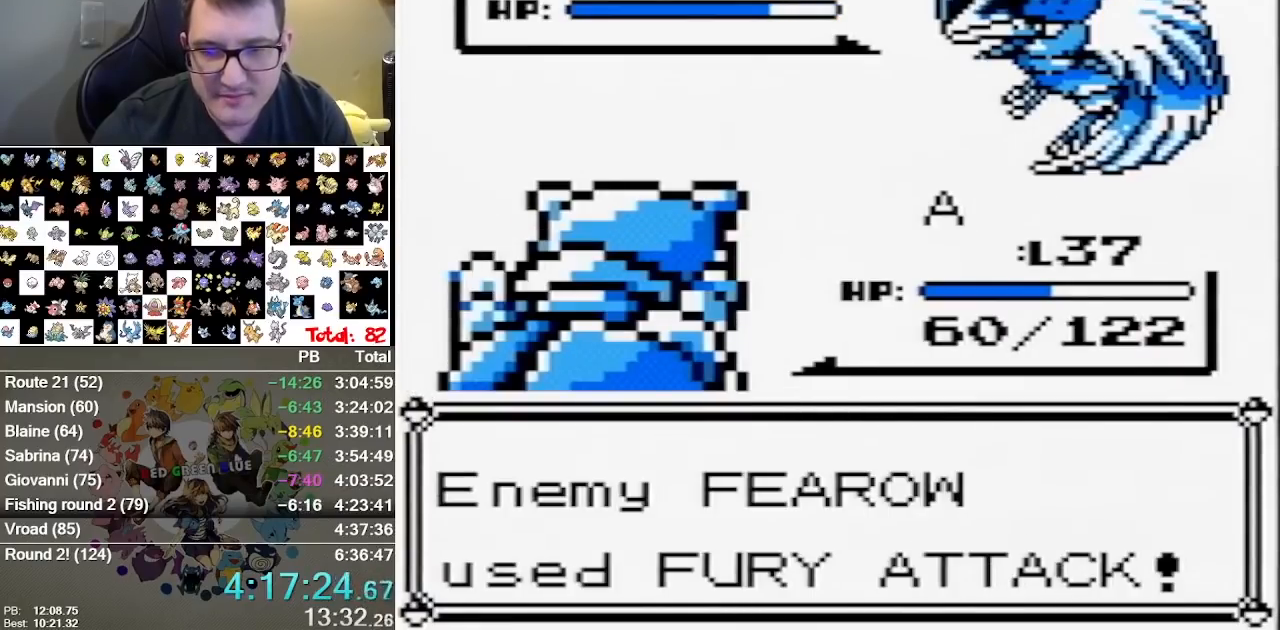
{"buttons": [], "events": [[333, "A", "up"]]}
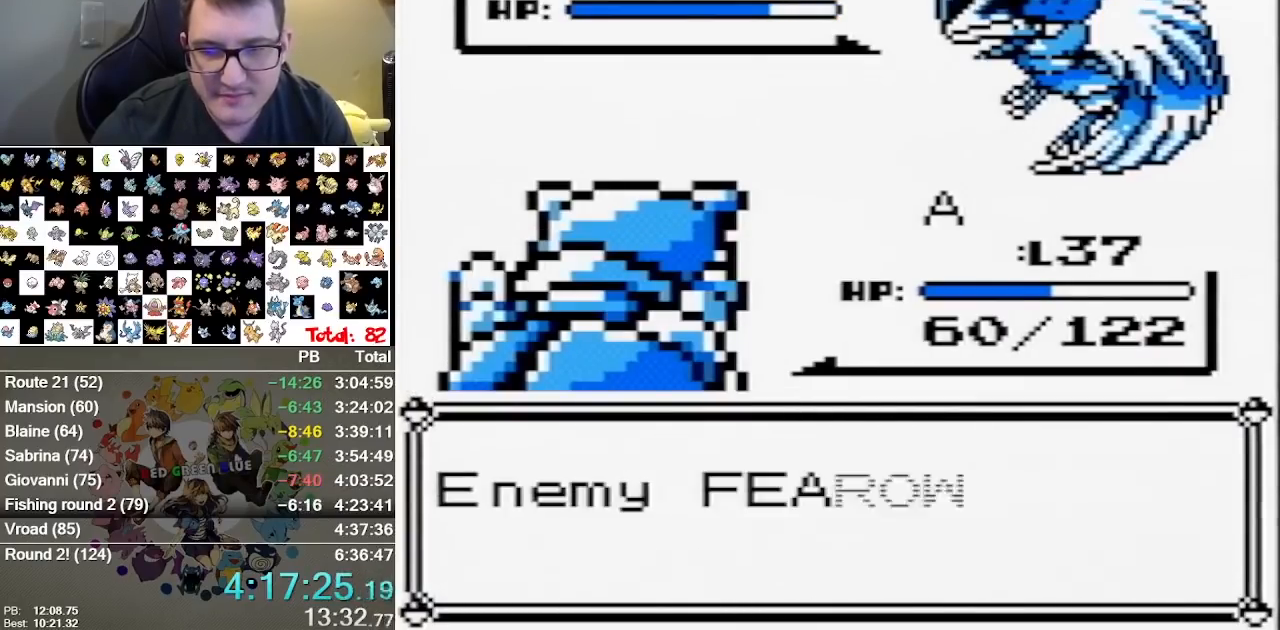
{"buttons": ["A"], "events": [[83, "A", "down"], [267, "A", "up"], [333, "A", "down"]]}
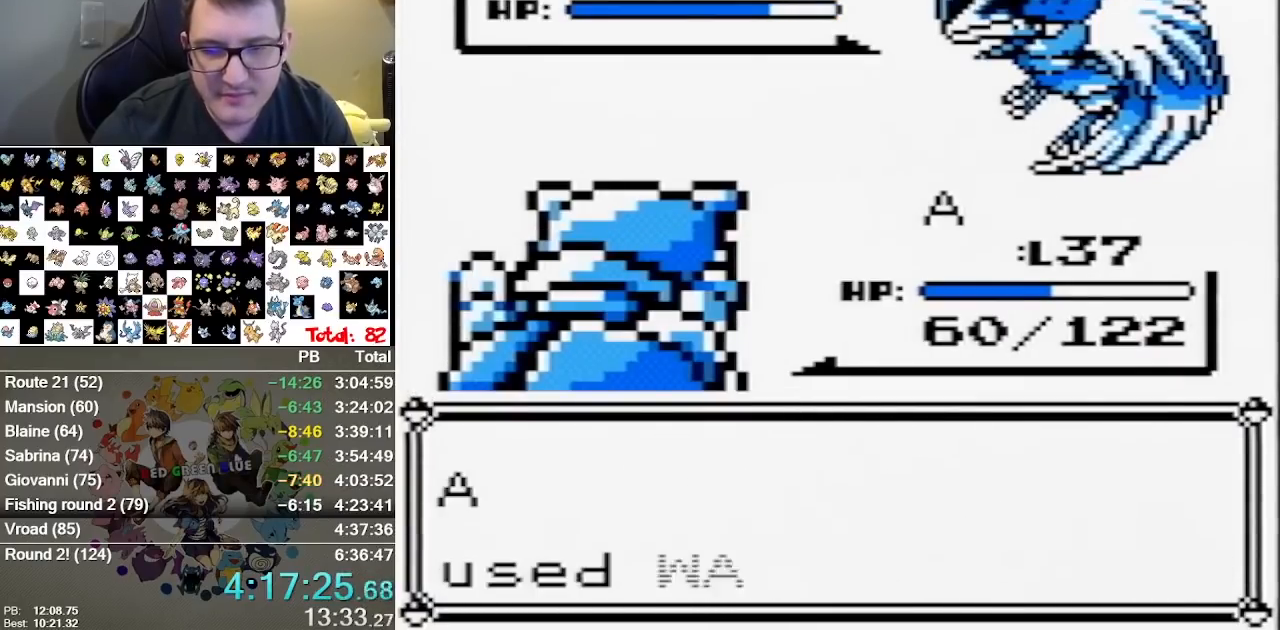
{"buttons": [], "events": [[67, "A", "up"]]}
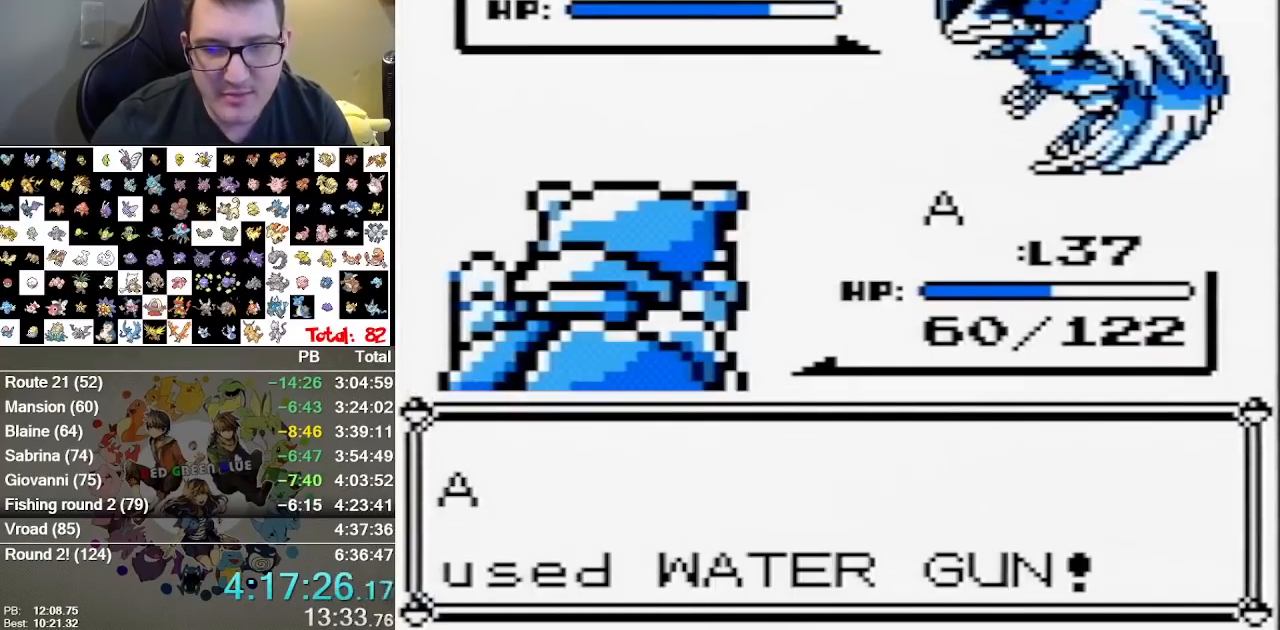
{"buttons": [], "events": []}
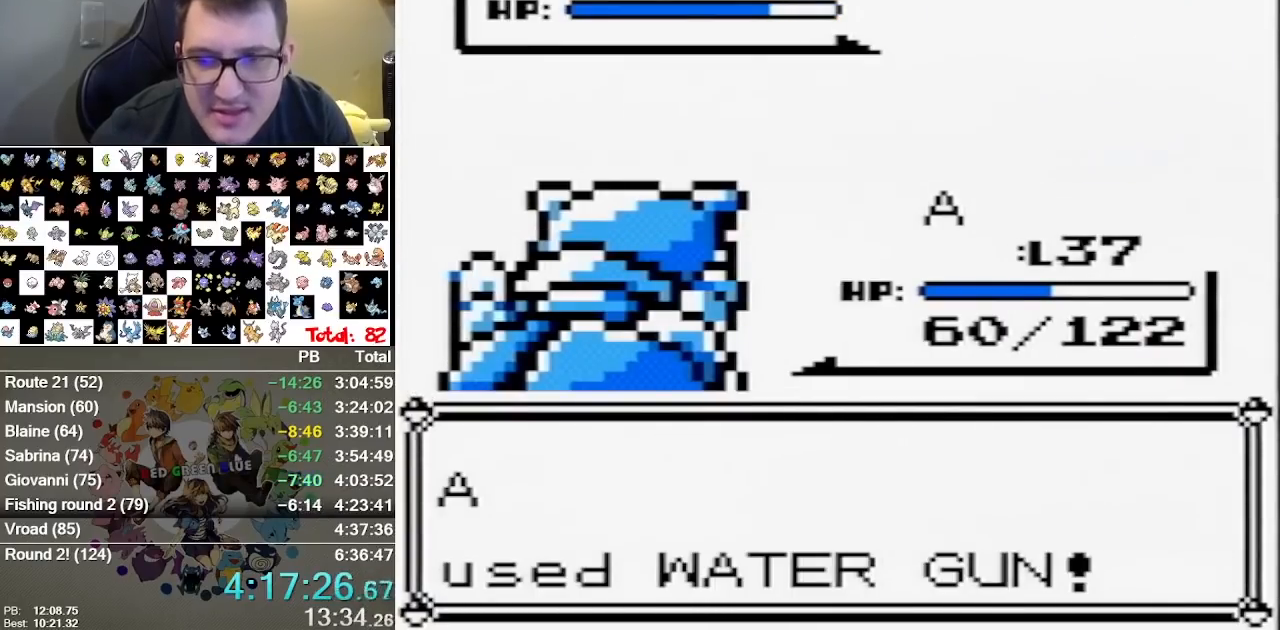
{"buttons": [], "events": []}
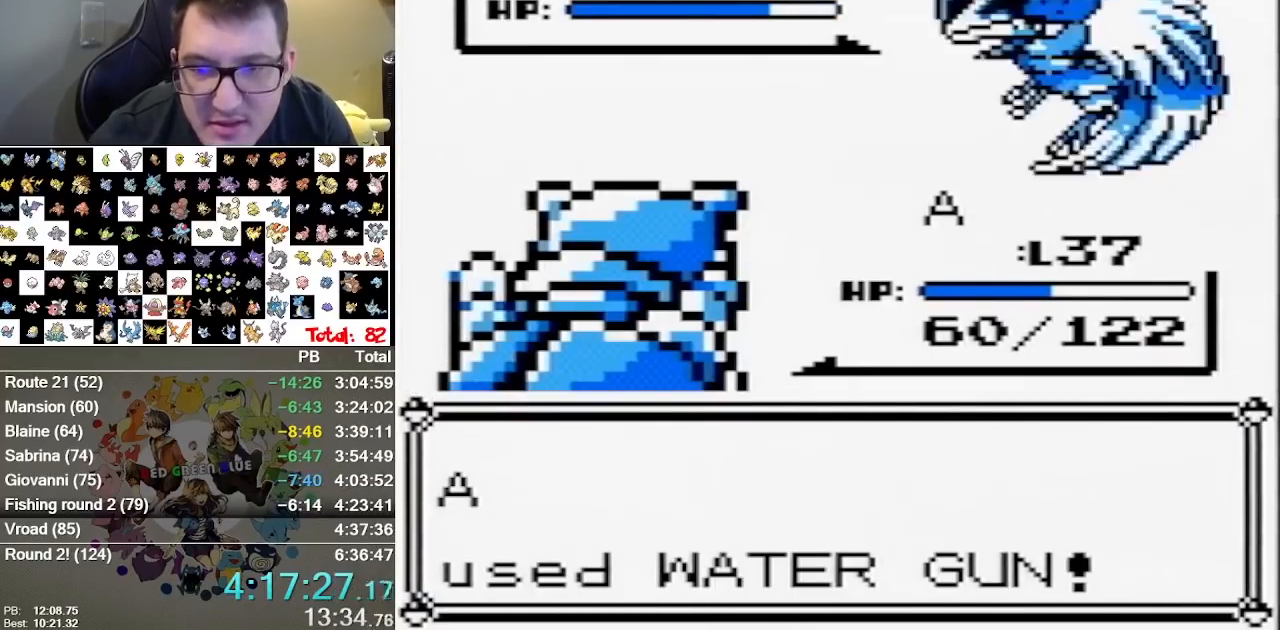
{"buttons": [], "events": []}
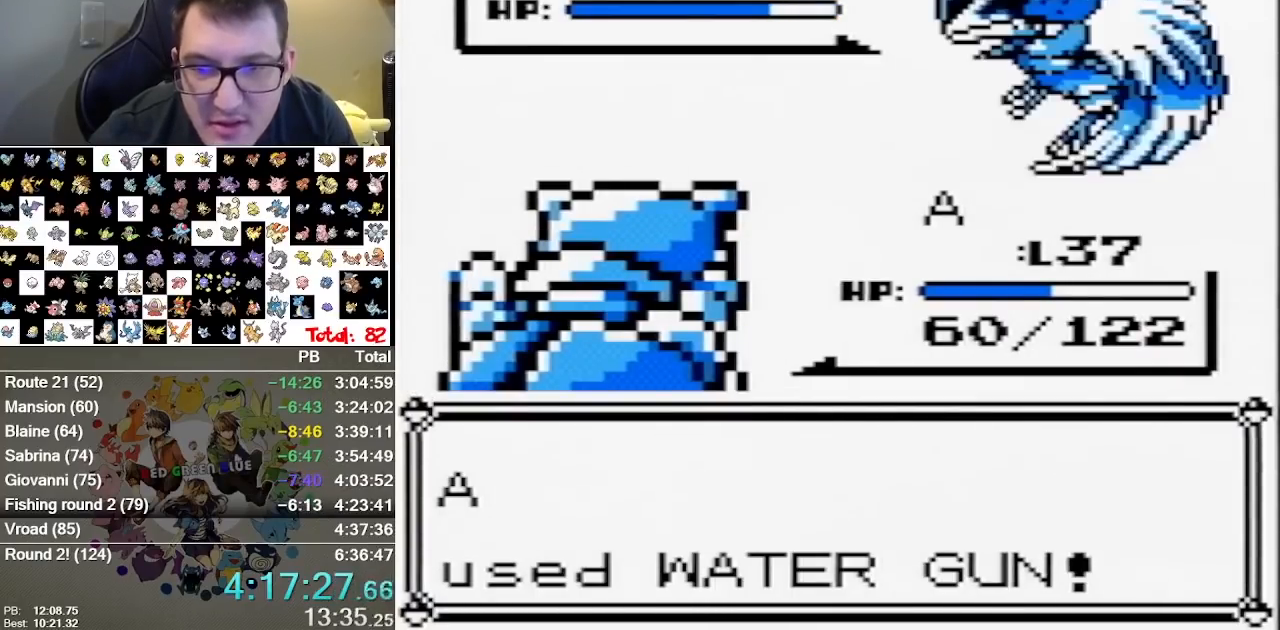
{"buttons": [], "events": []}
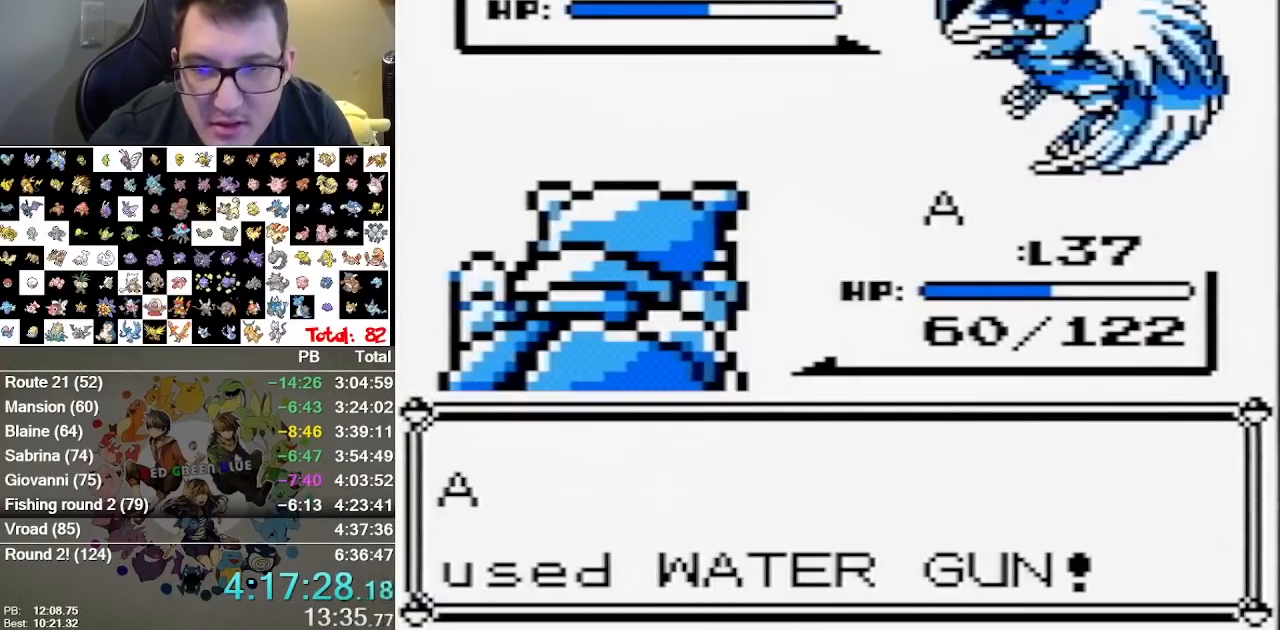
{"buttons": [], "events": []}
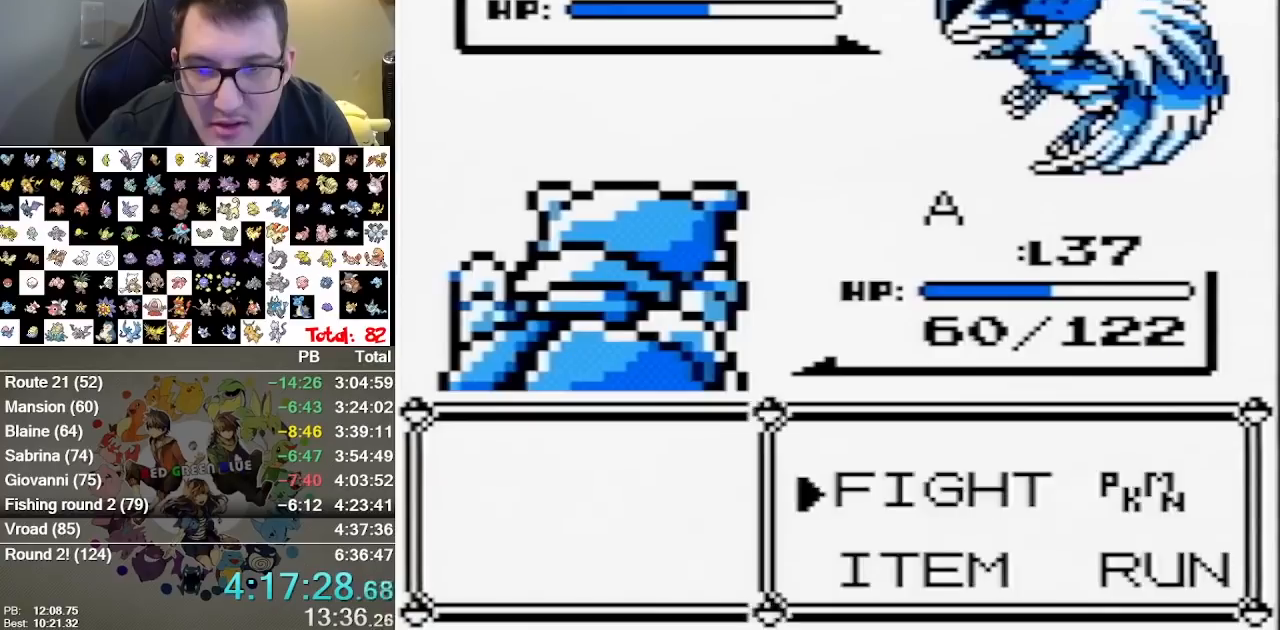
{"buttons": ["A"], "events": [[67, "A", "down"], [133, "A", "up"], [233, "A", "down"]]}
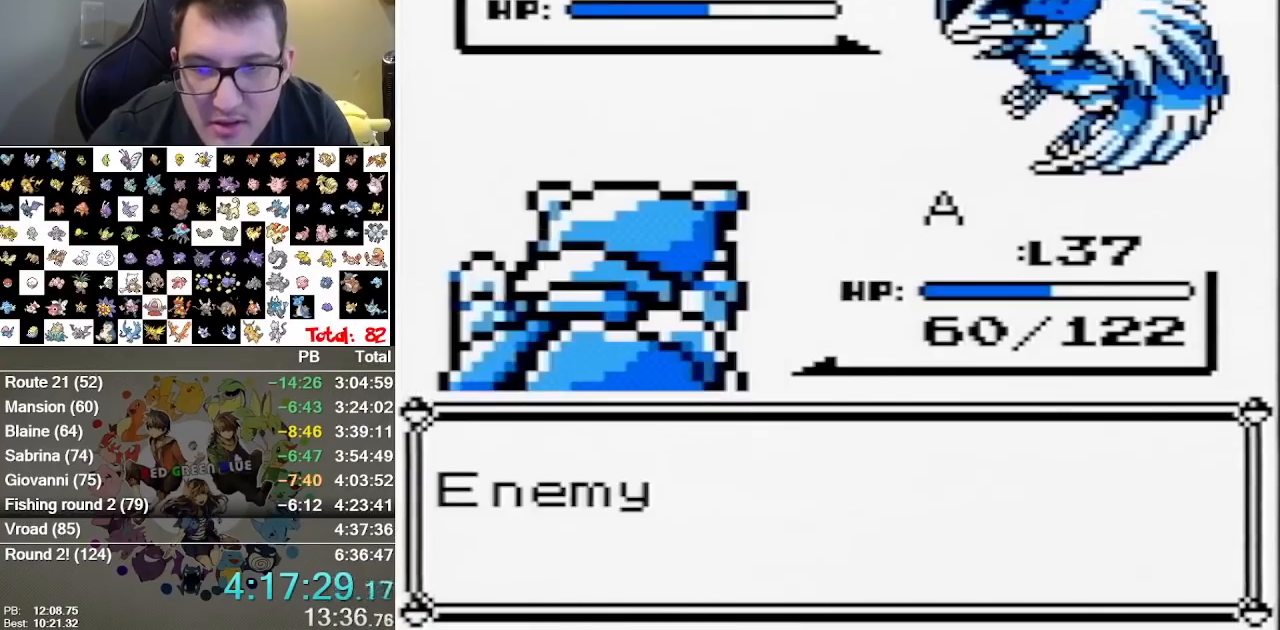
{"buttons": [], "events": [[17, "A", "up"]]}
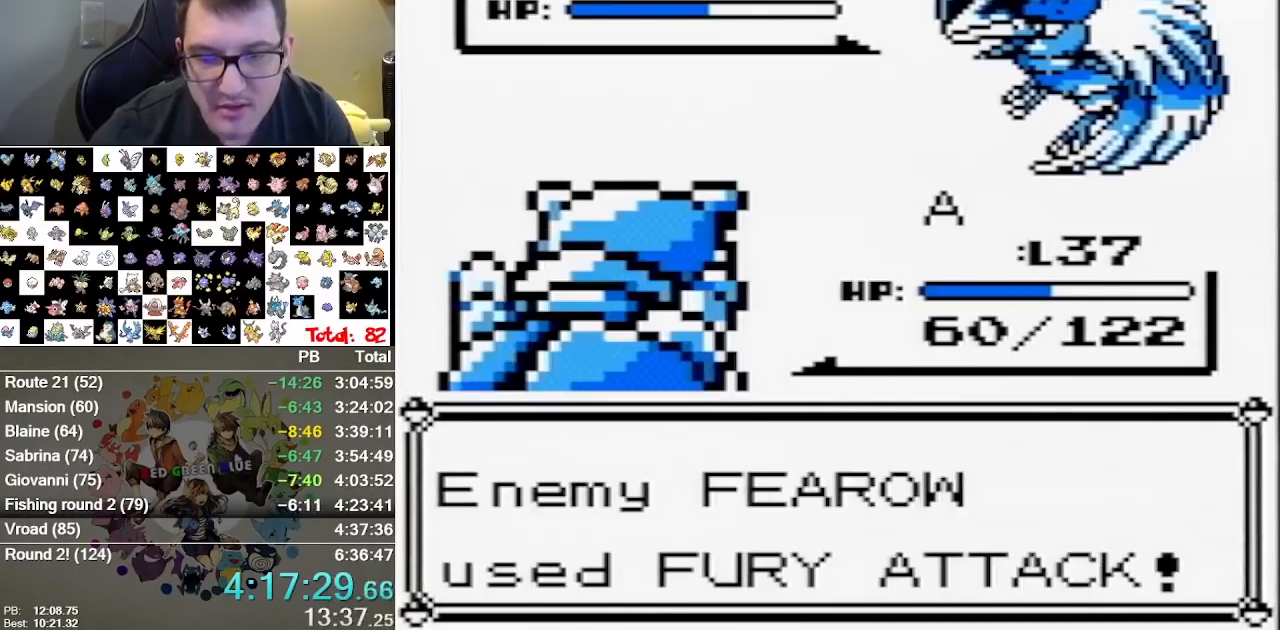
{"buttons": [], "events": []}
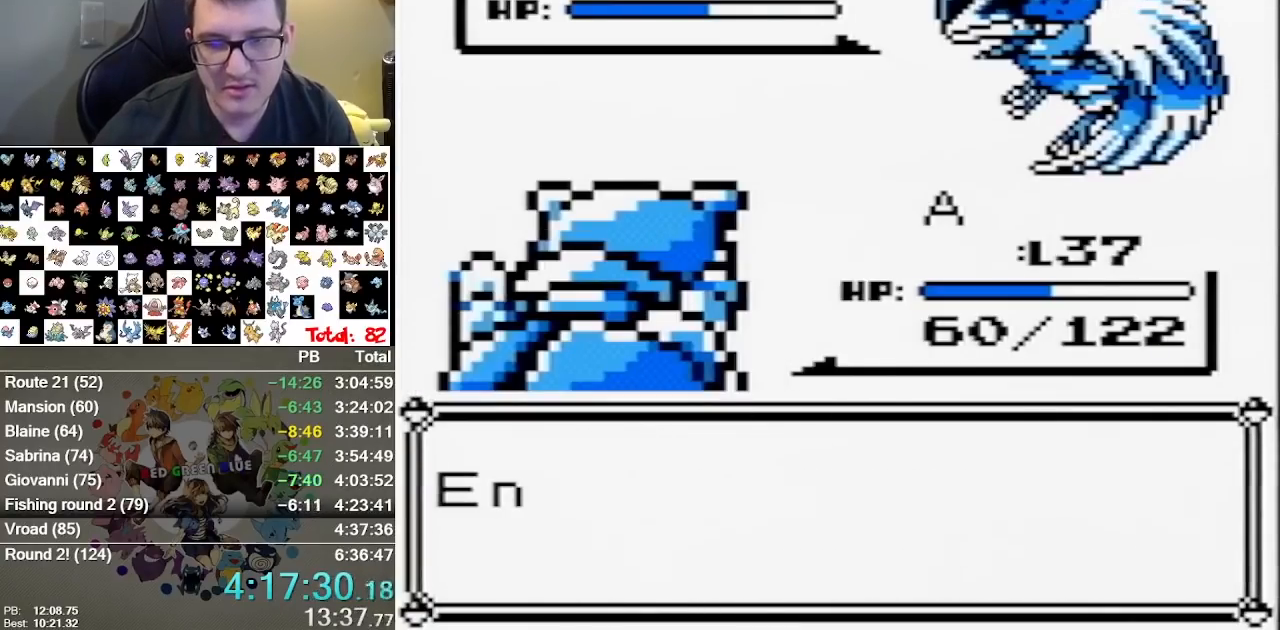
{"buttons": ["A"], "events": [[483, "A", "down"]]}
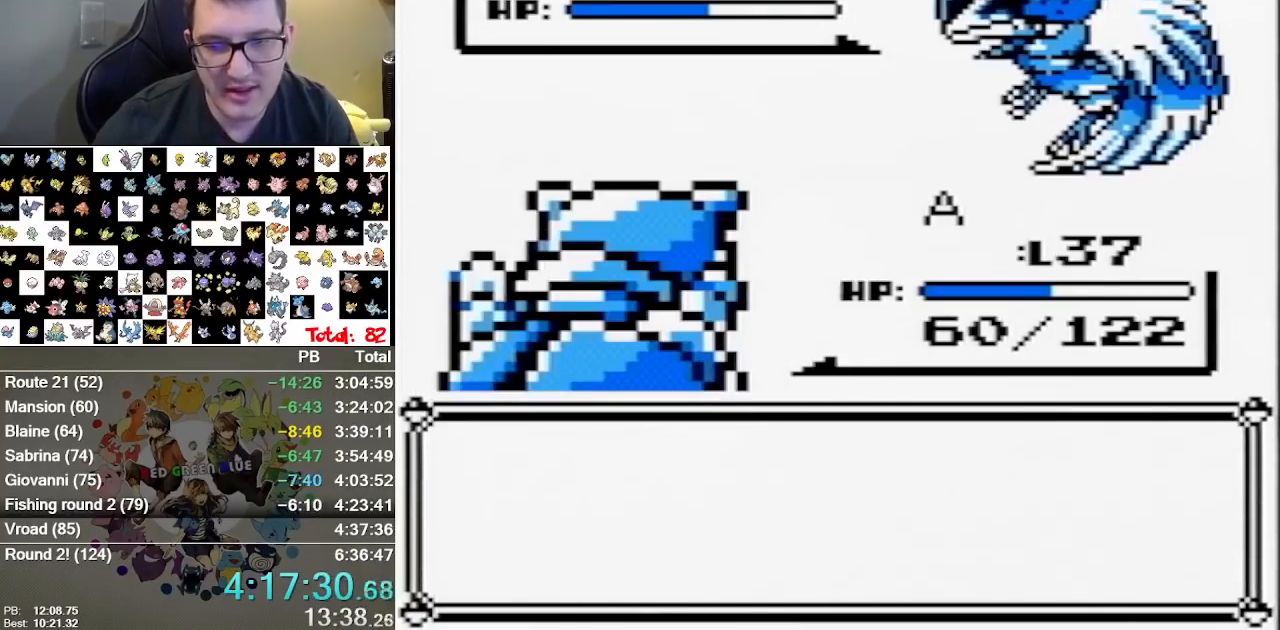
{"buttons": [], "events": [[217, "A", "up"]]}
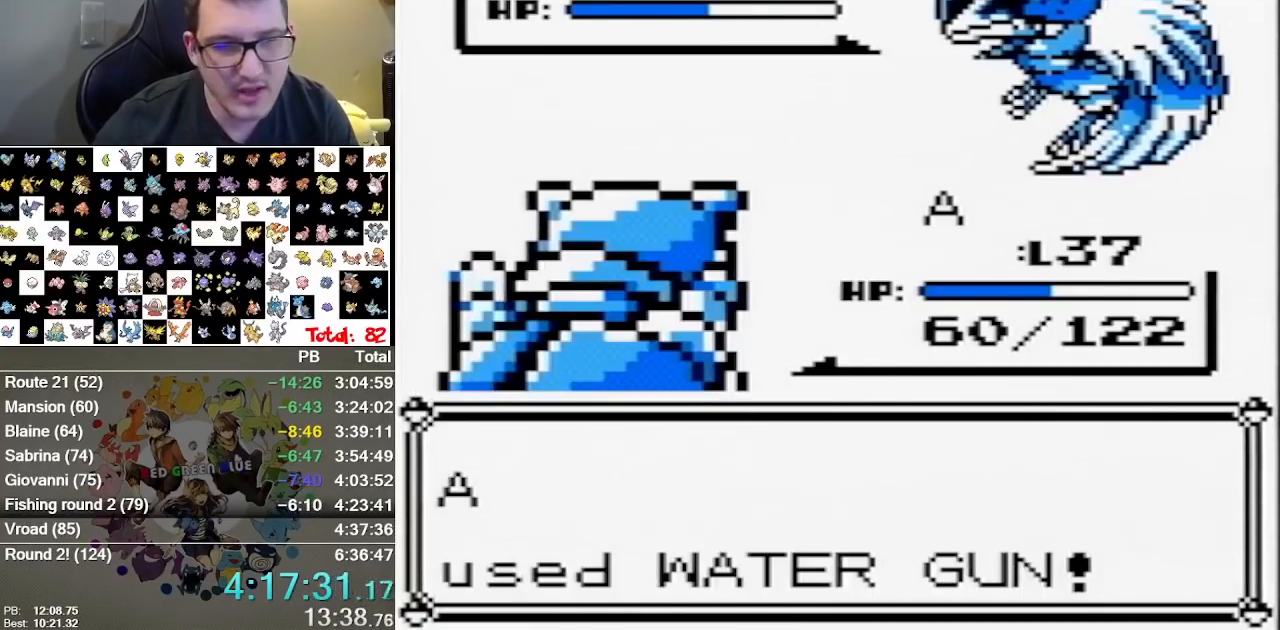
{"buttons": [], "events": []}
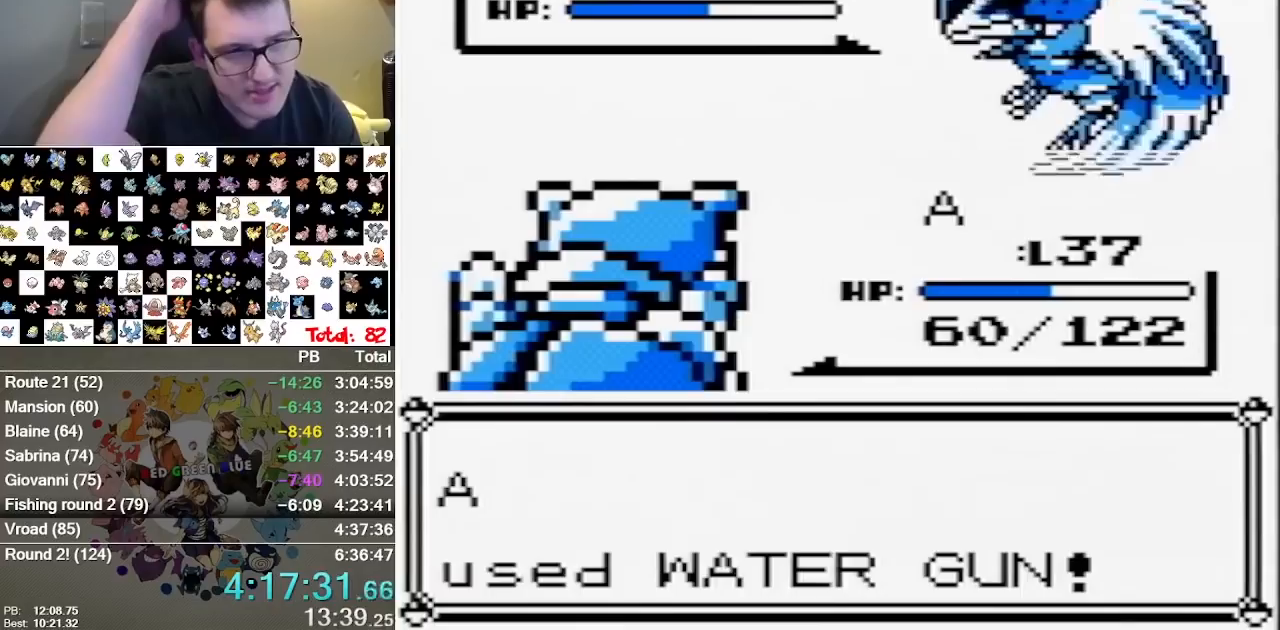
{"buttons": [], "events": []}
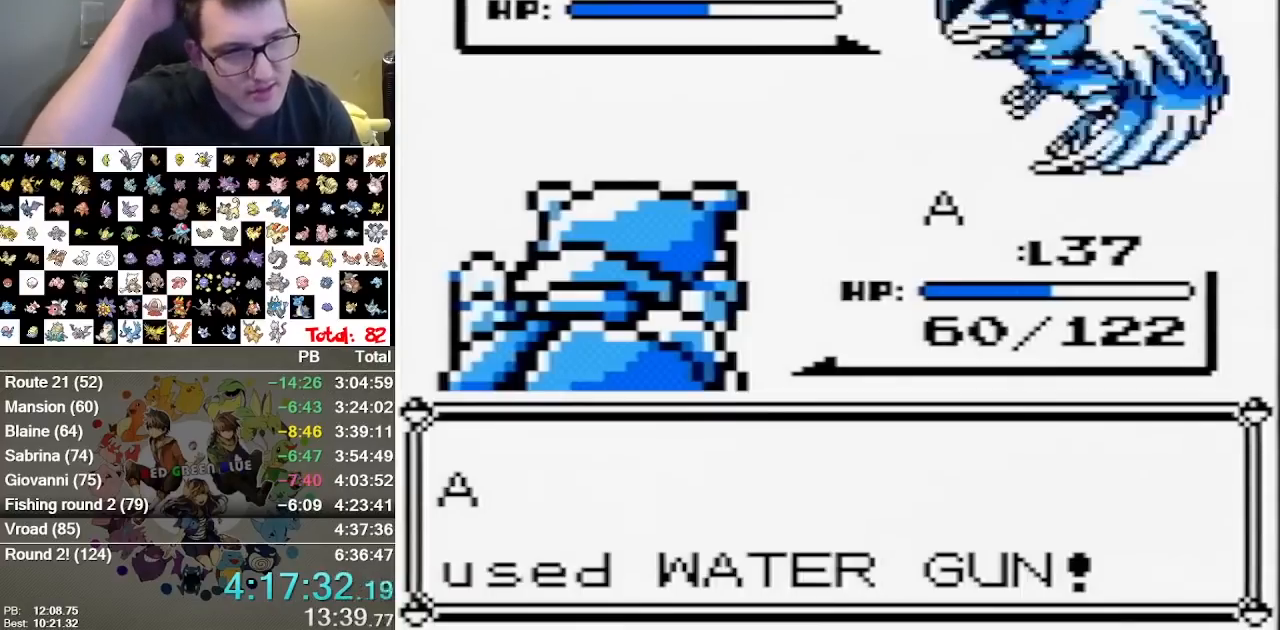
{"buttons": [], "events": []}
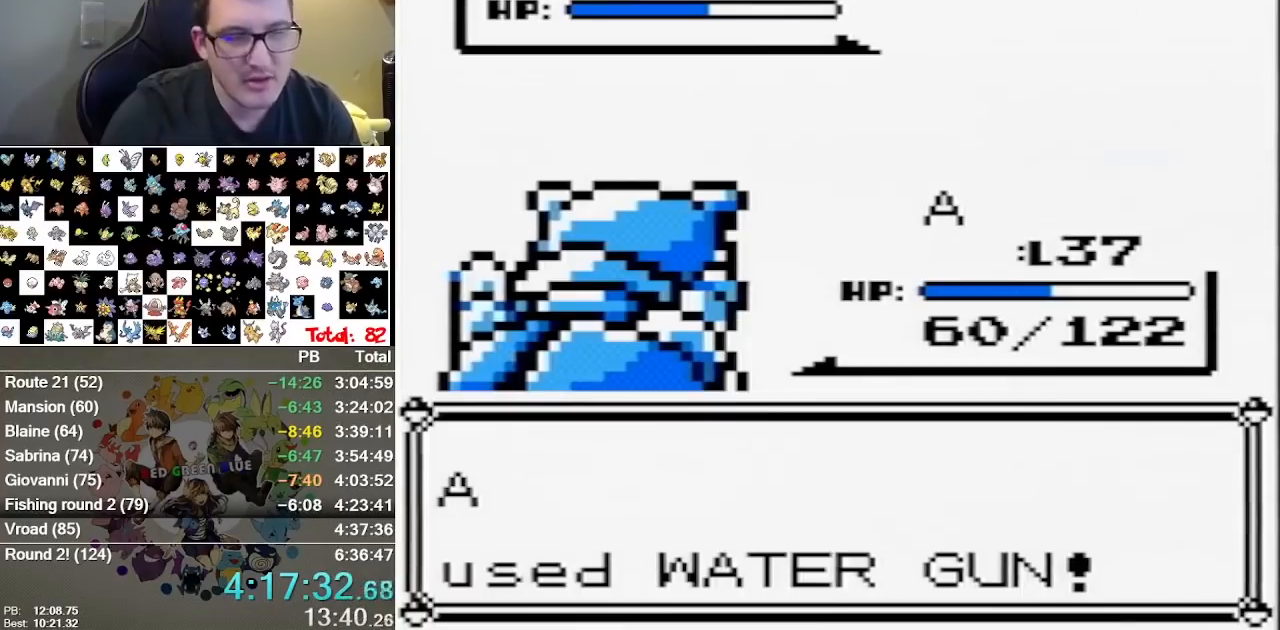
{"buttons": [], "events": []}
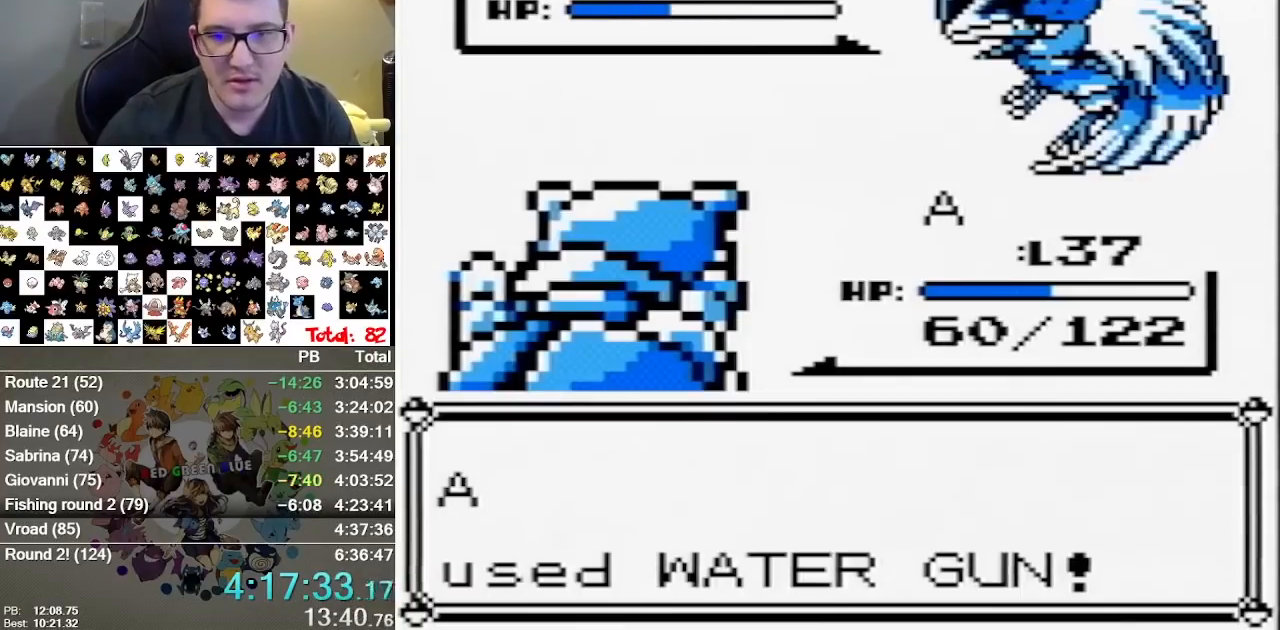
{"buttons": [], "events": []}
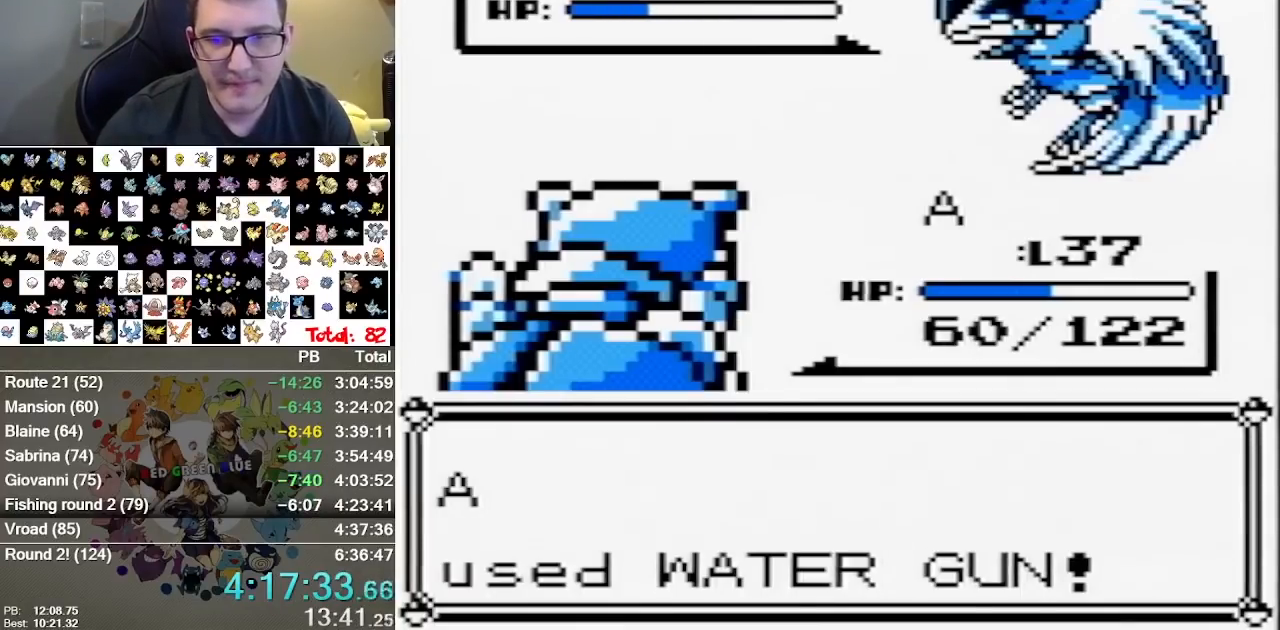
{"buttons": [], "events": []}
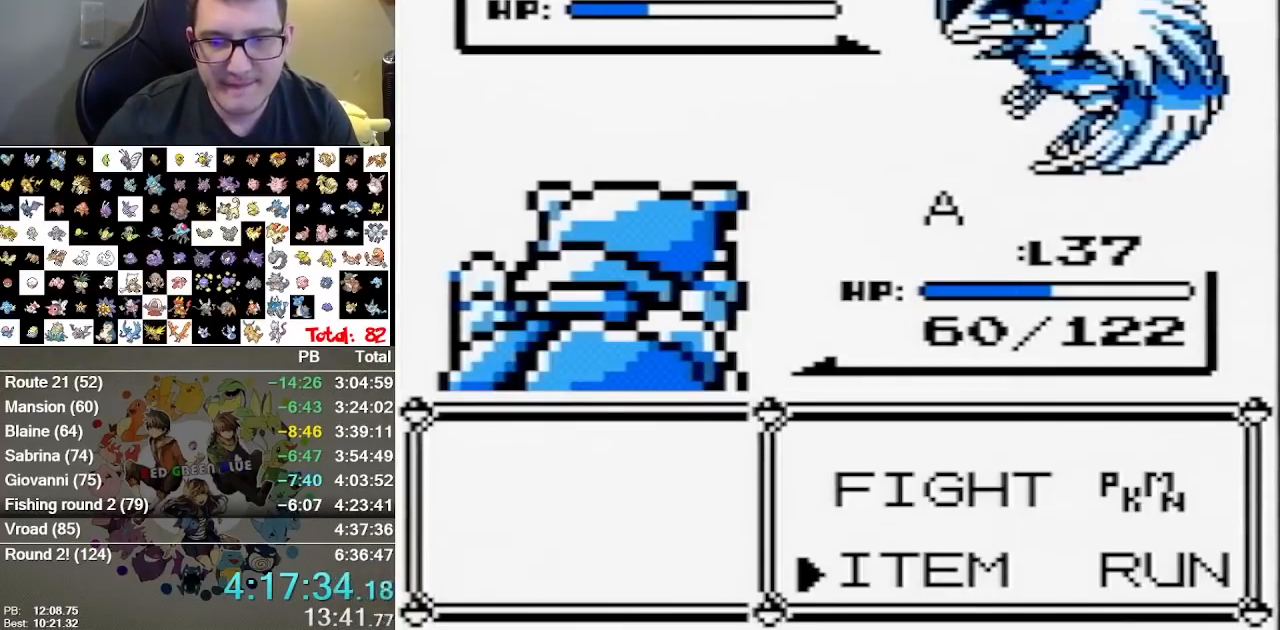
{"buttons": ["A"], "events": [[17, "A", "down"]]}
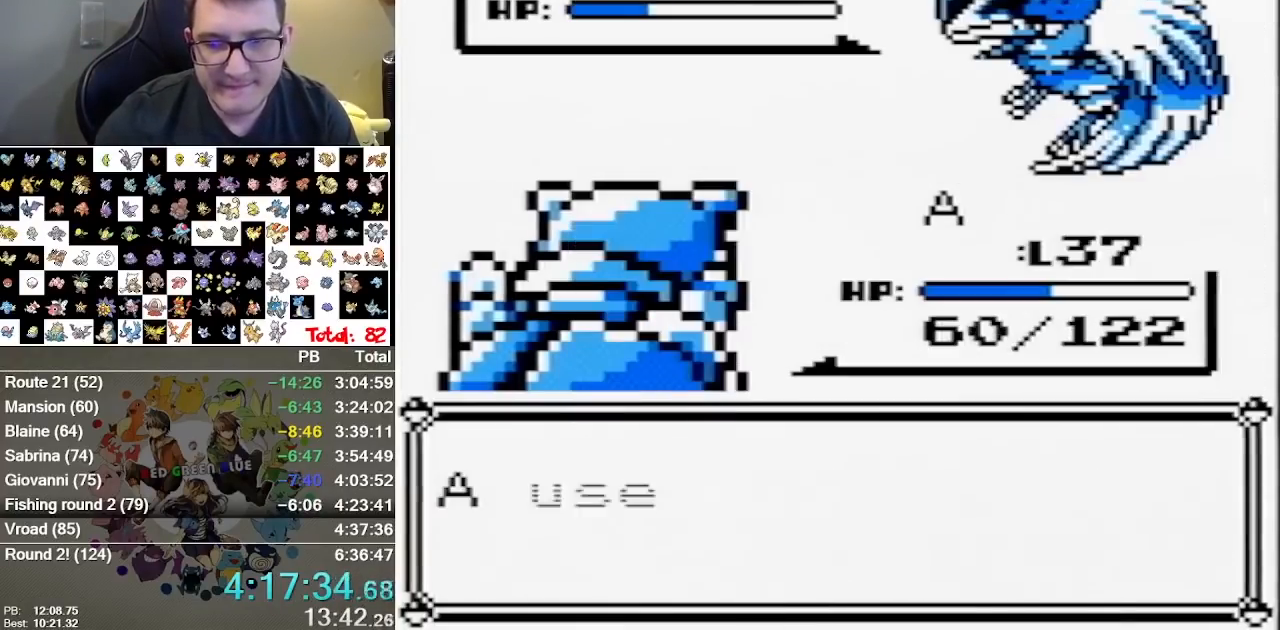
{"buttons": [], "events": [[117, "A", "up"]]}
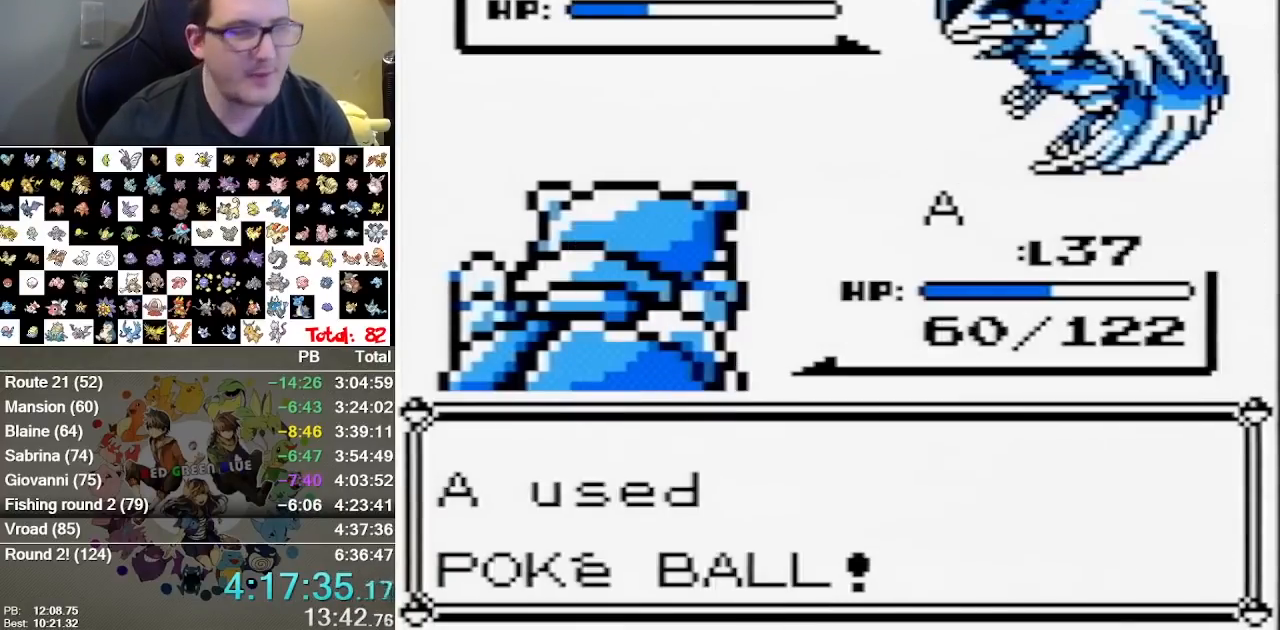
{"buttons": [], "events": []}
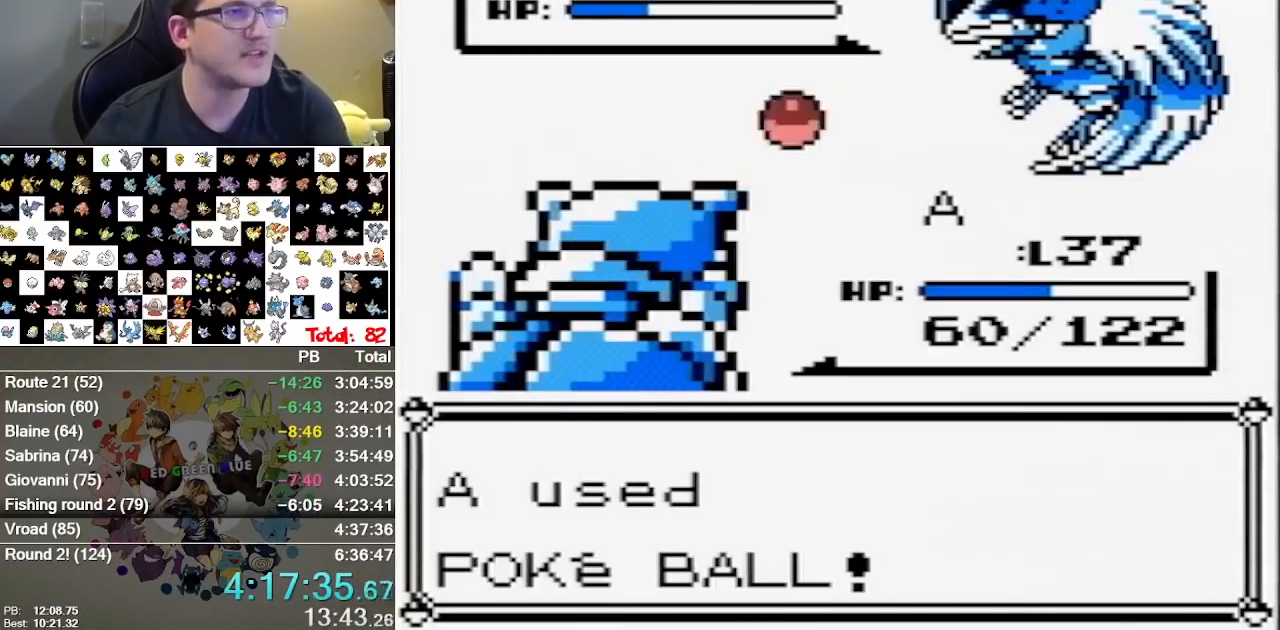
{"buttons": [], "events": []}
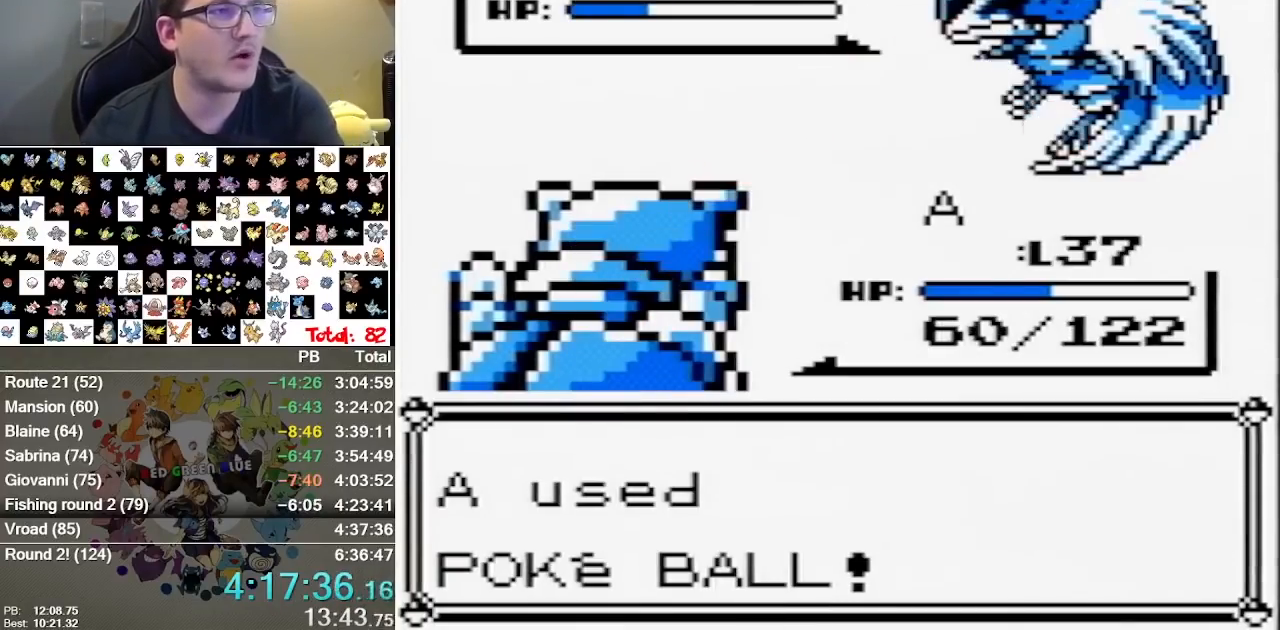
{"buttons": [], "events": []}
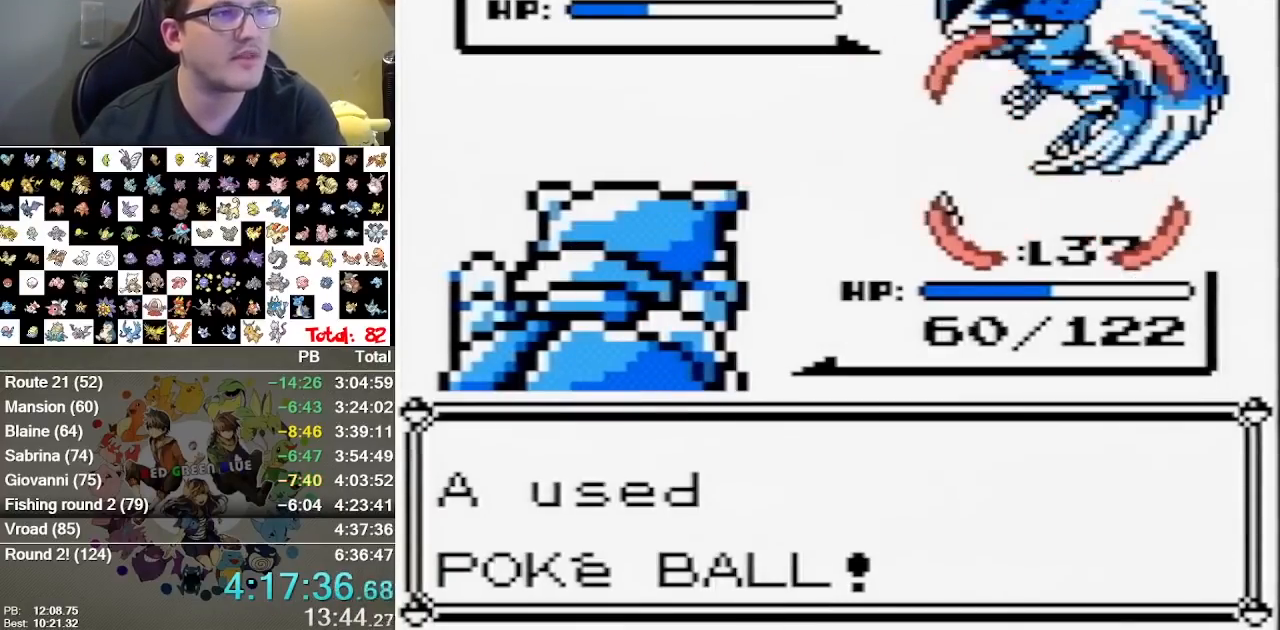
{"buttons": [], "events": []}
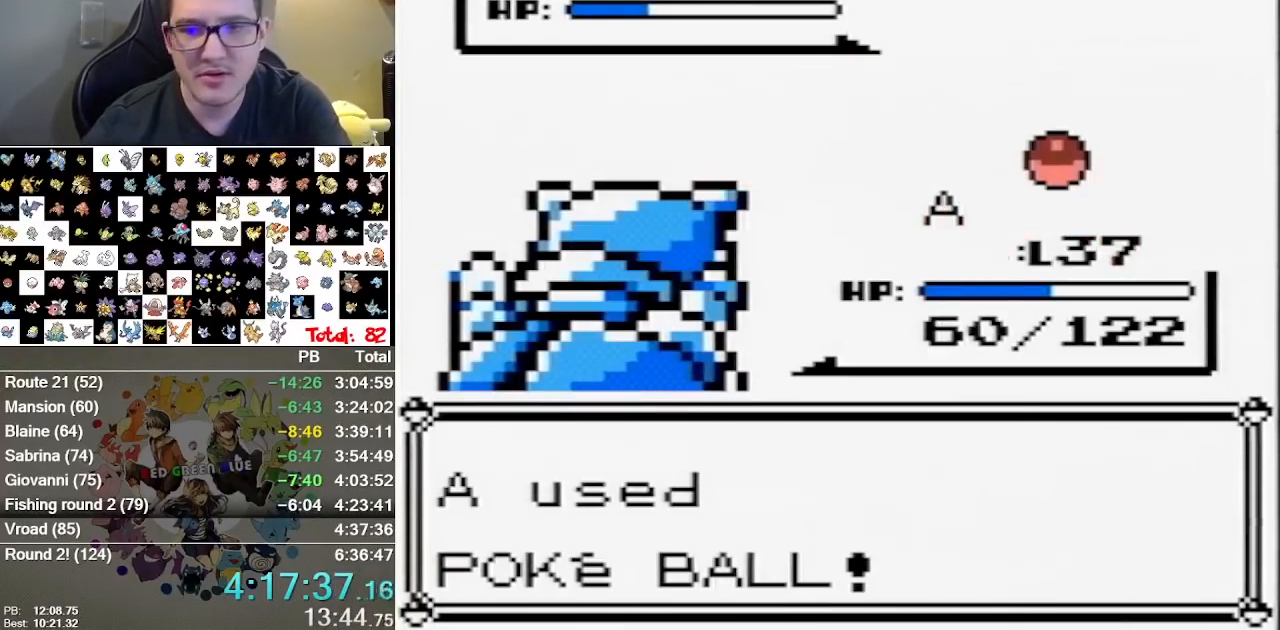
{"buttons": [], "events": []}